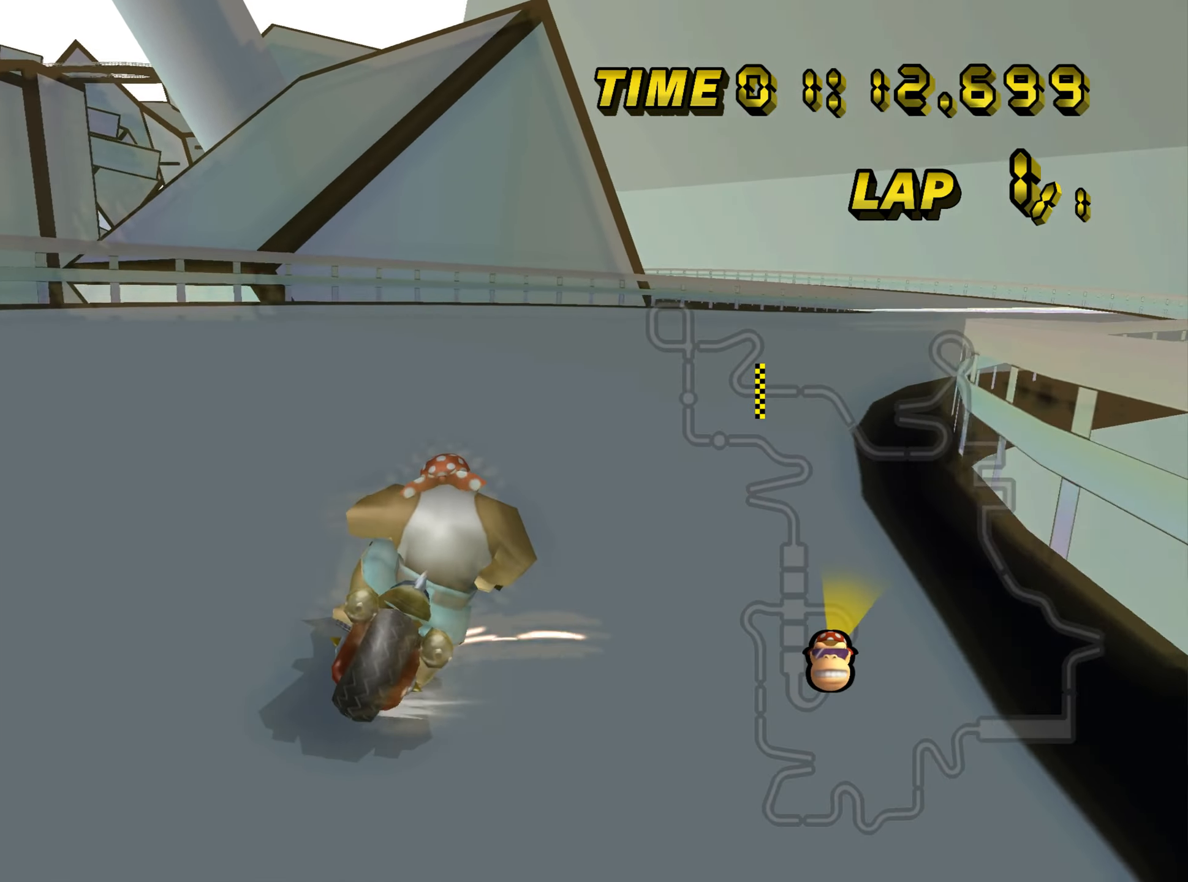
Gameplay with a controller (Nintendo layout); each line is a JSON object with the inputs held at the frame after it. "events" lists button and stick changes between this image and that frame as [ms after this image, input, new state], when the widget could be followed in between. Not read: L3 R1 R3.
{"buttons": ["C", "Z"], "left_stick": "up-right", "events": []}
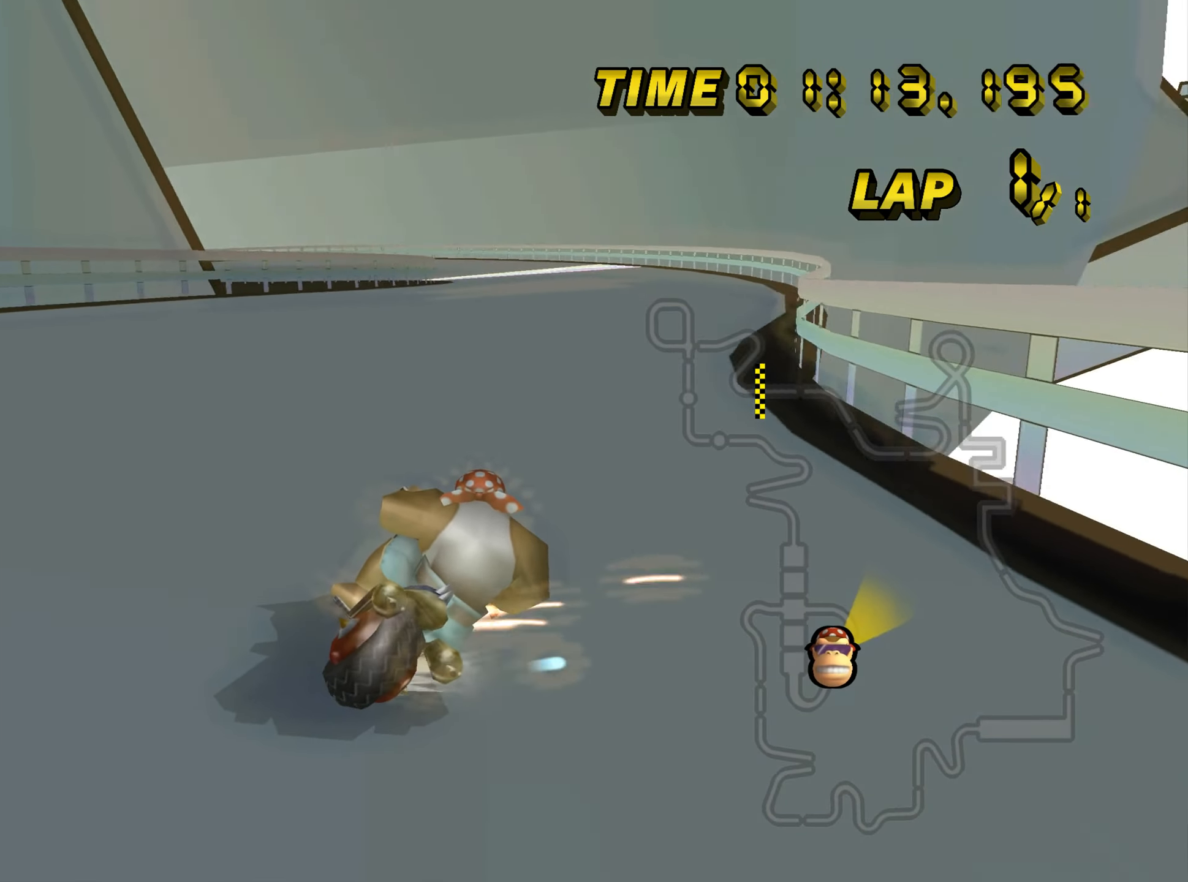
{"buttons": ["C", "Z"], "left_stick": "left", "events": [[217, "Z", "up"], [267, "Z", "down"], [267, "left_stick", "up-left"], [367, "left_stick", "left"]]}
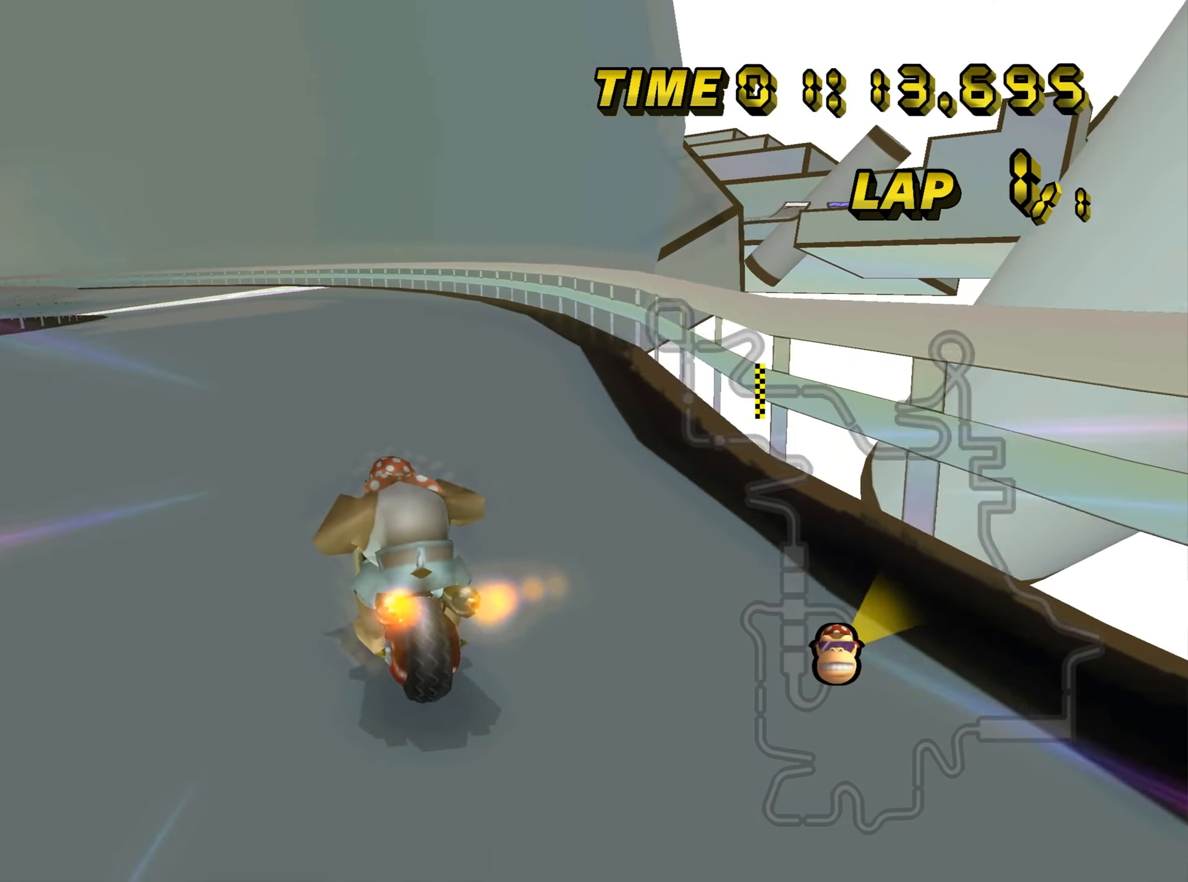
{"buttons": ["C"], "left_stick": "center", "events": [[83, "Z", "up"], [200, "left_stick", "center"]]}
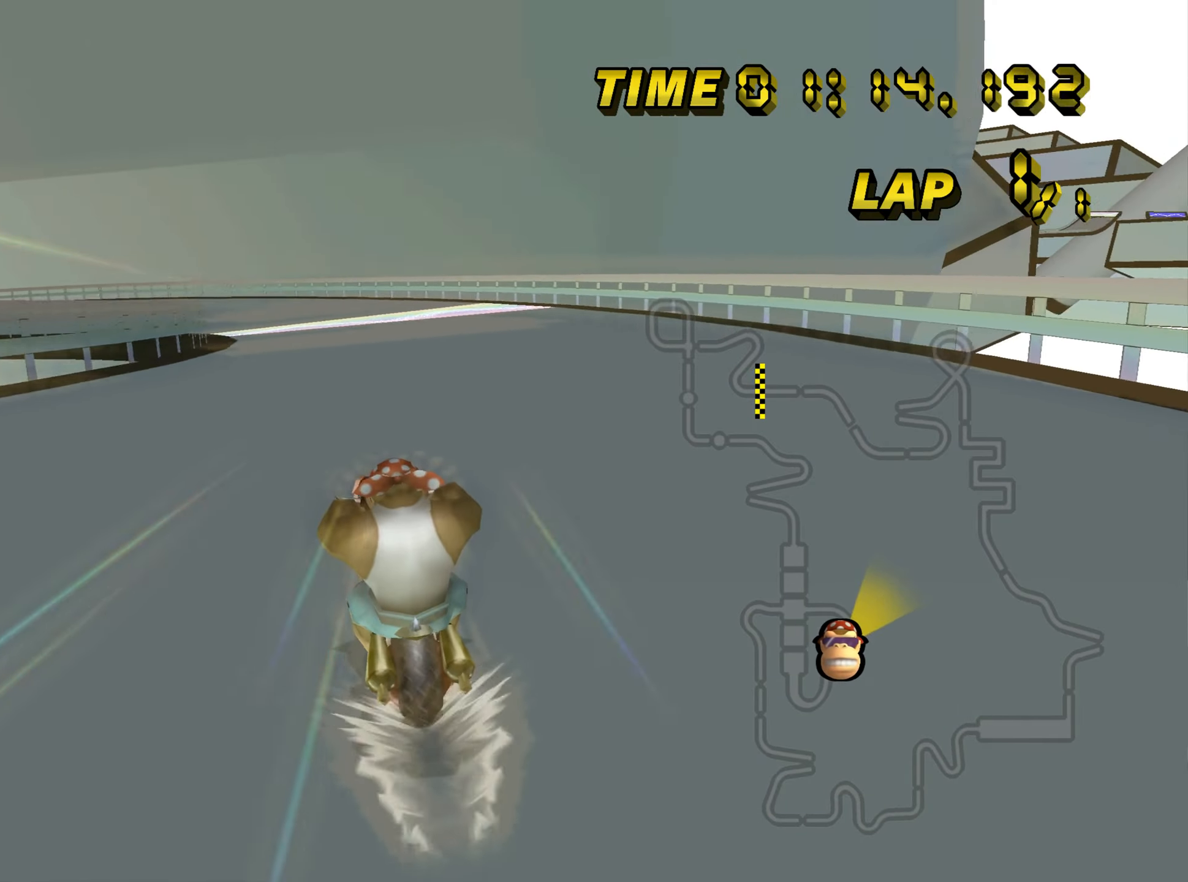
{"buttons": ["C"], "left_stick": "center", "events": []}
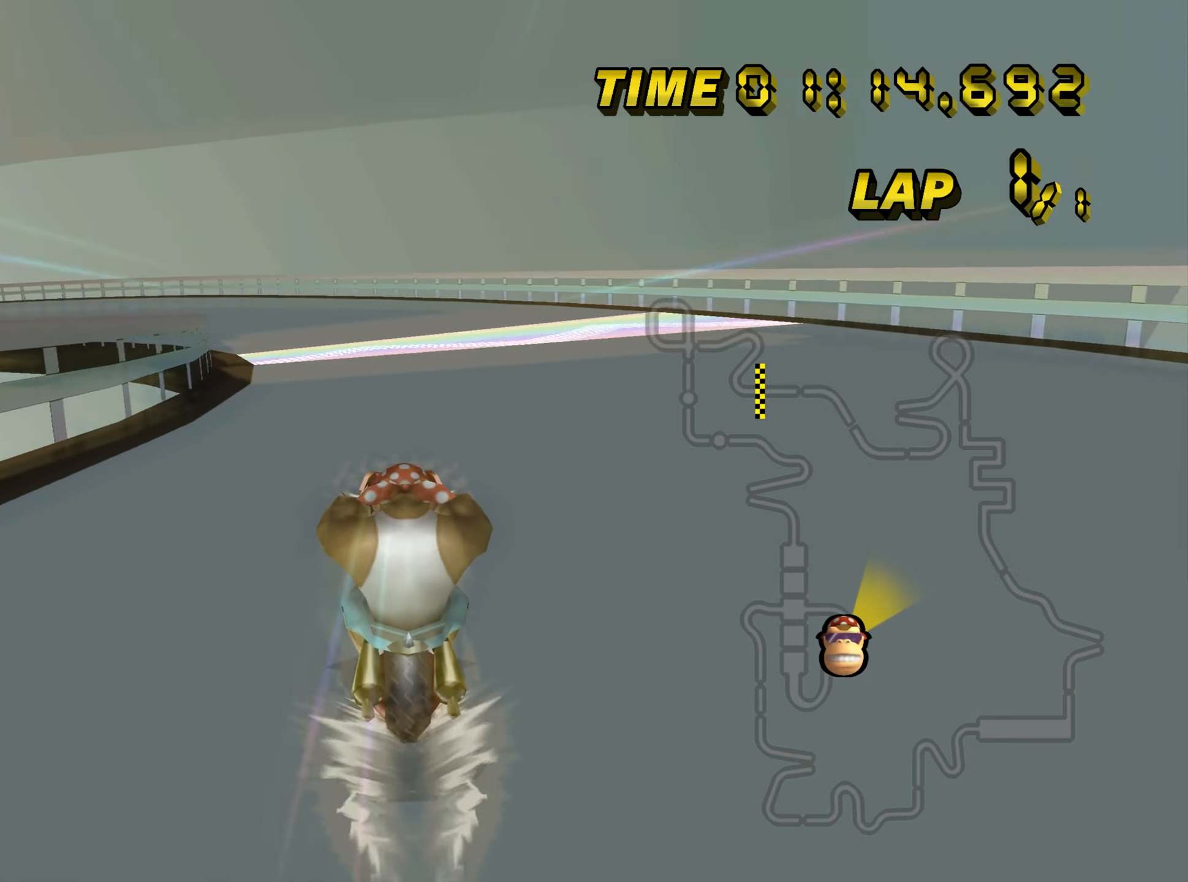
{"buttons": ["C", "Z"], "left_stick": "up-left", "events": [[334, "left_stick", "up-left"], [350, "Z", "down"]]}
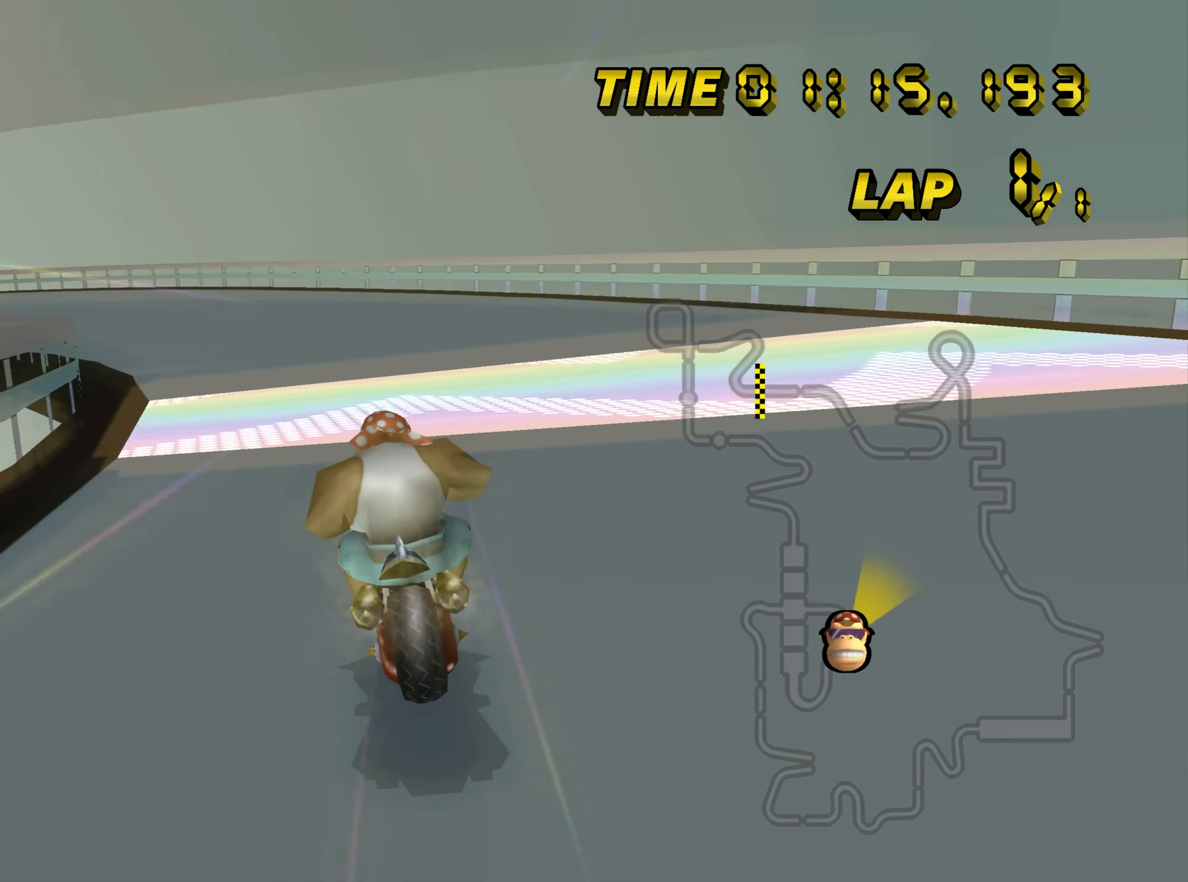
{"buttons": ["C", "Z"], "left_stick": "up-left", "events": []}
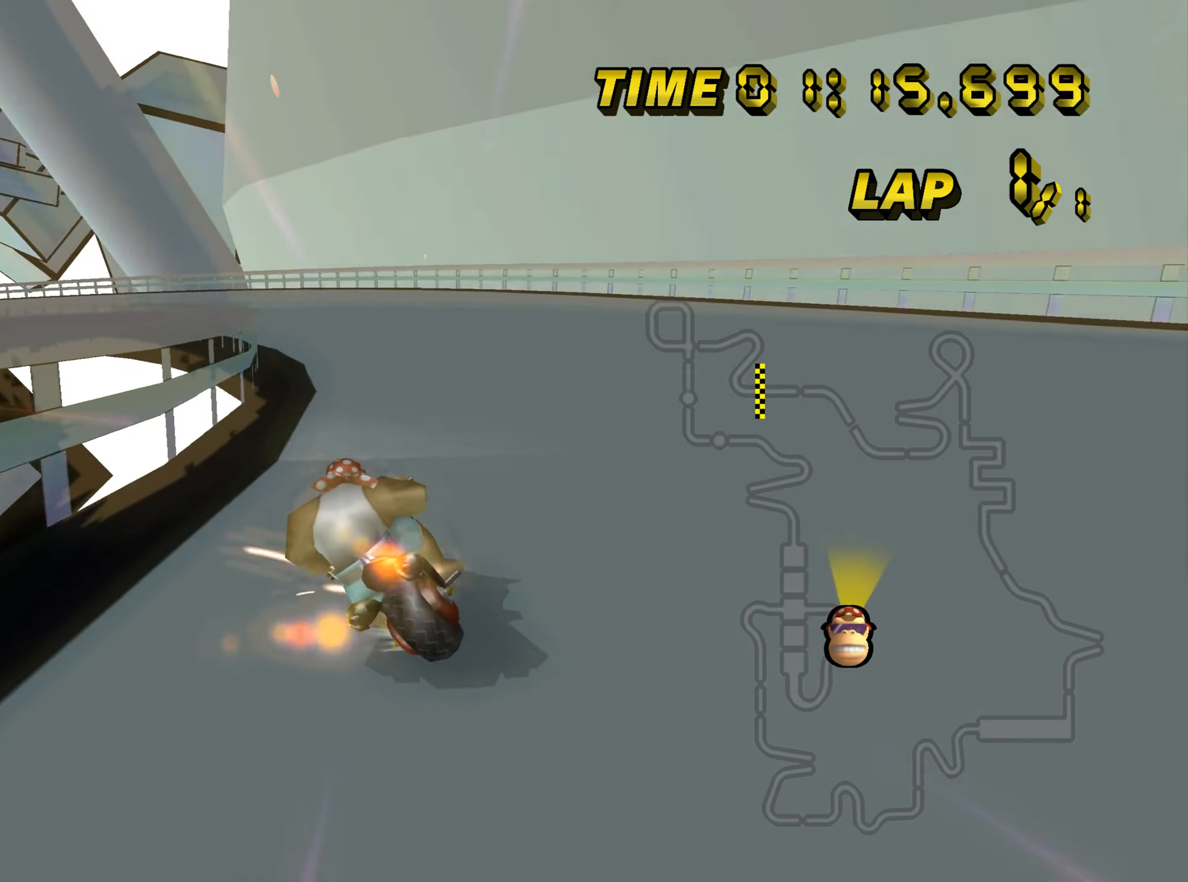
{"buttons": ["C", "Z"], "left_stick": "up-right", "events": [[33, "left_stick", "up-right"], [134, "left_stick", "right"], [317, "left_stick", "up-left"], [450, "left_stick", "up-right"]]}
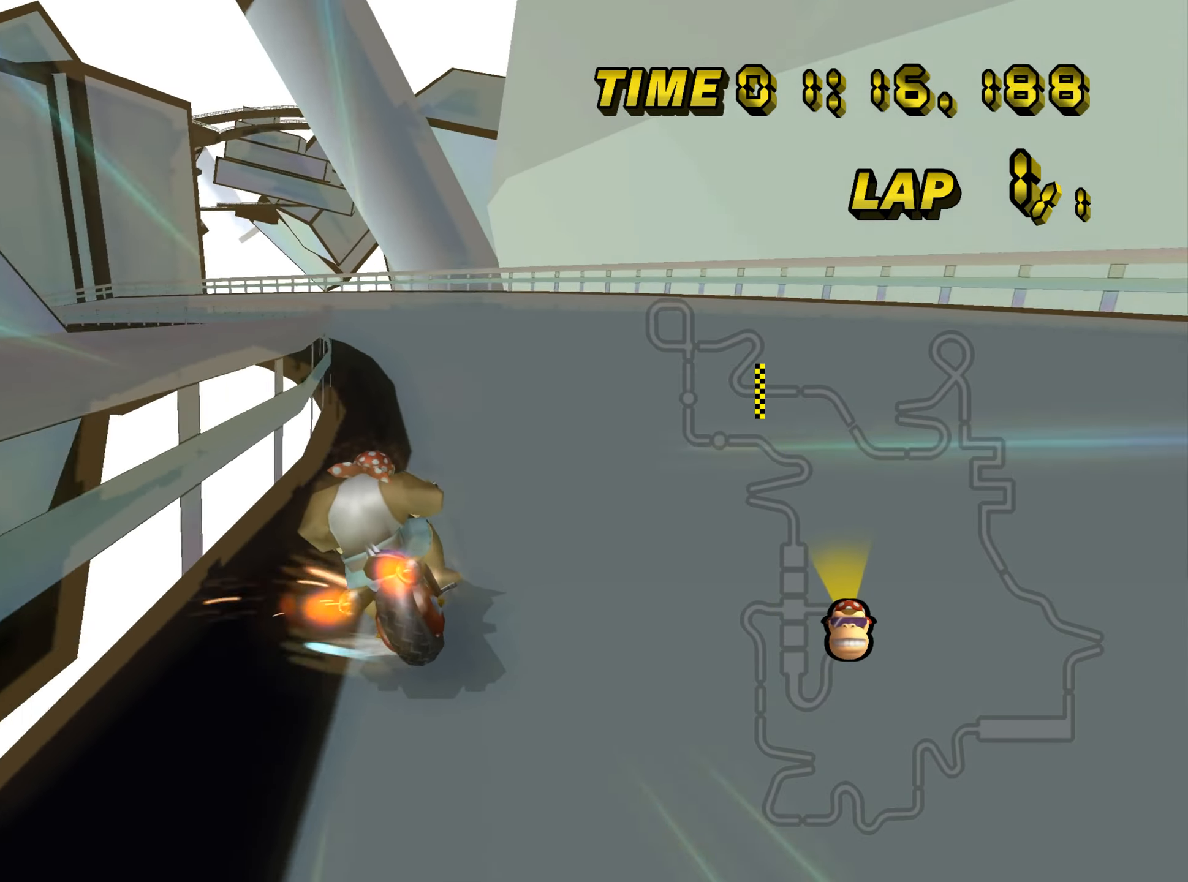
{"buttons": ["C", "Z"], "left_stick": "left", "events": [[17, "left_stick", "right"], [250, "left_stick", "up-left"], [400, "left_stick", "left"]]}
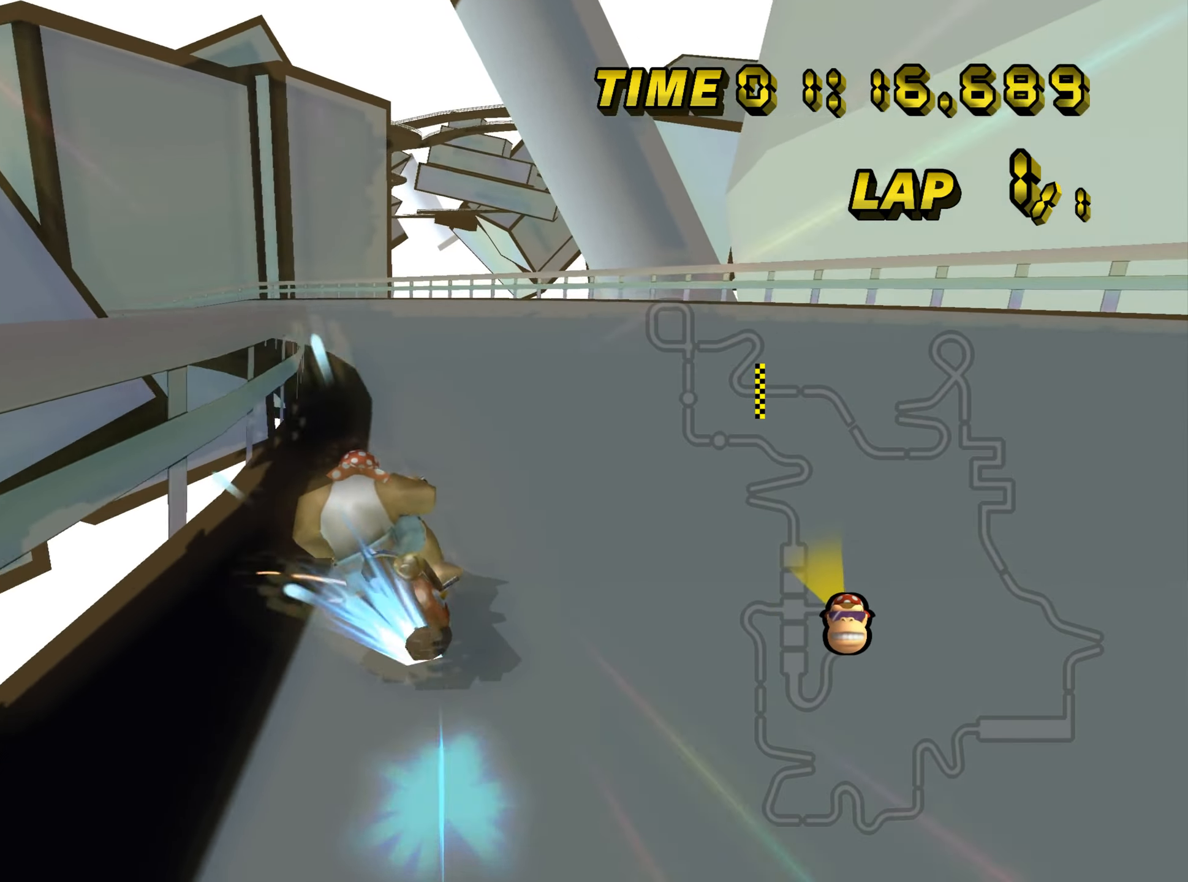
{"buttons": ["C"], "left_stick": "center", "events": [[50, "Z", "up"], [184, "left_stick", "center"]]}
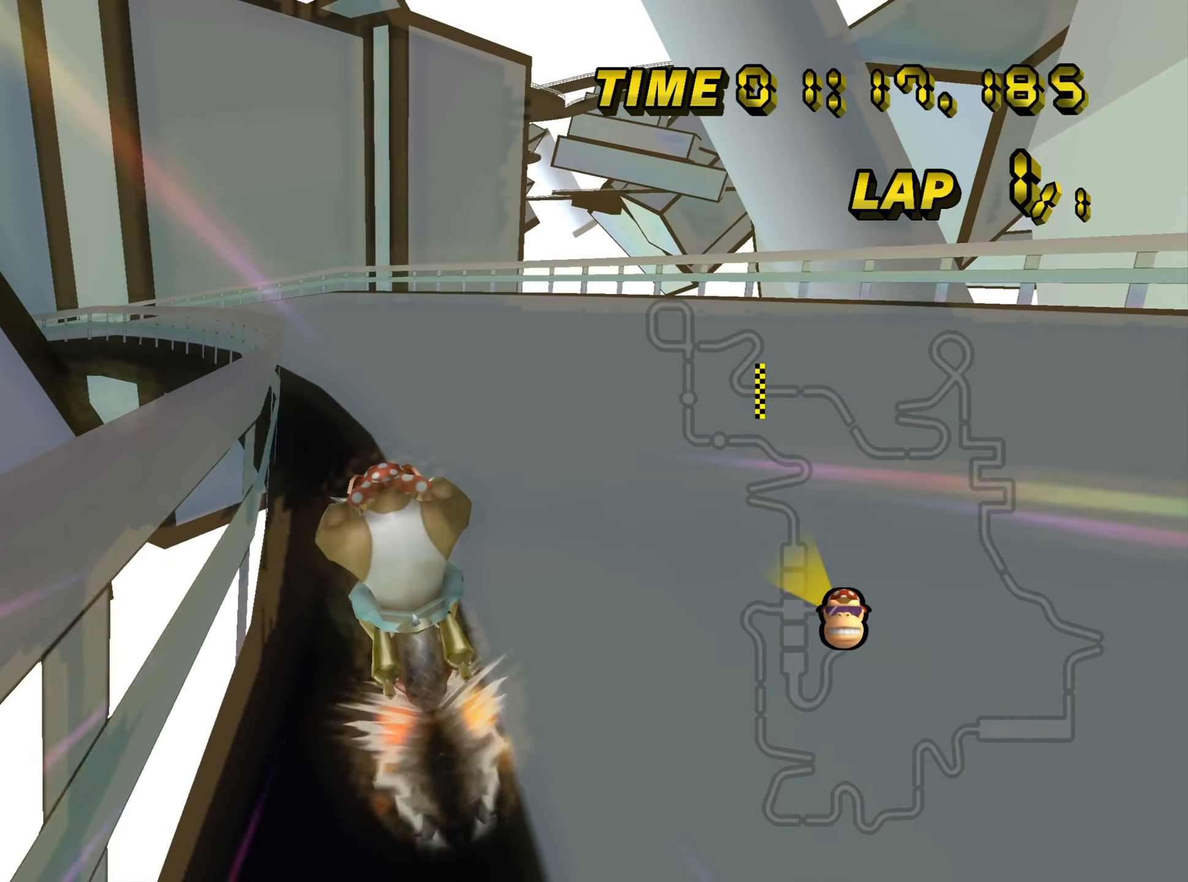
{"buttons": ["C", "Z"], "left_stick": "up-left", "events": [[117, "Z", "down"], [384, "left_stick", "up-left"]]}
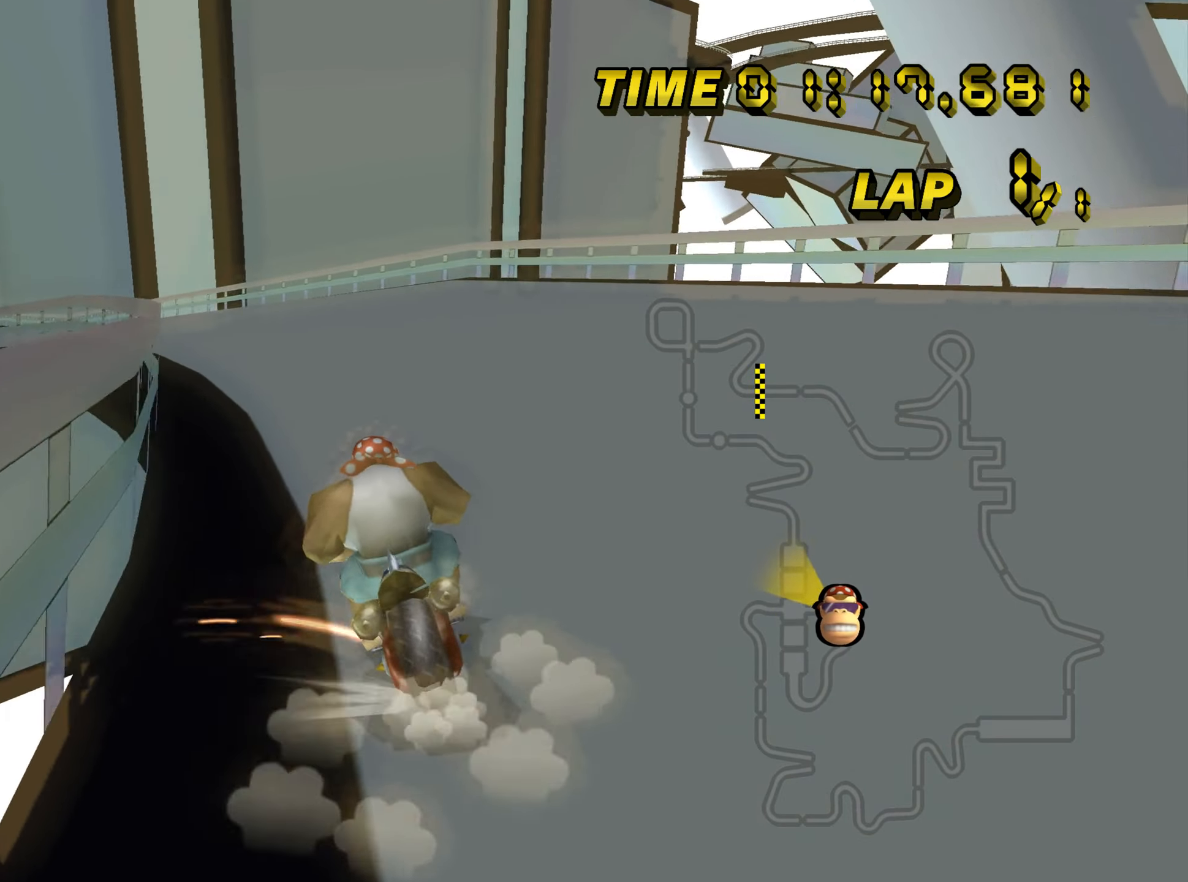
{"buttons": ["C", "Z"], "left_stick": "right", "events": [[301, "left_stick", "right"]]}